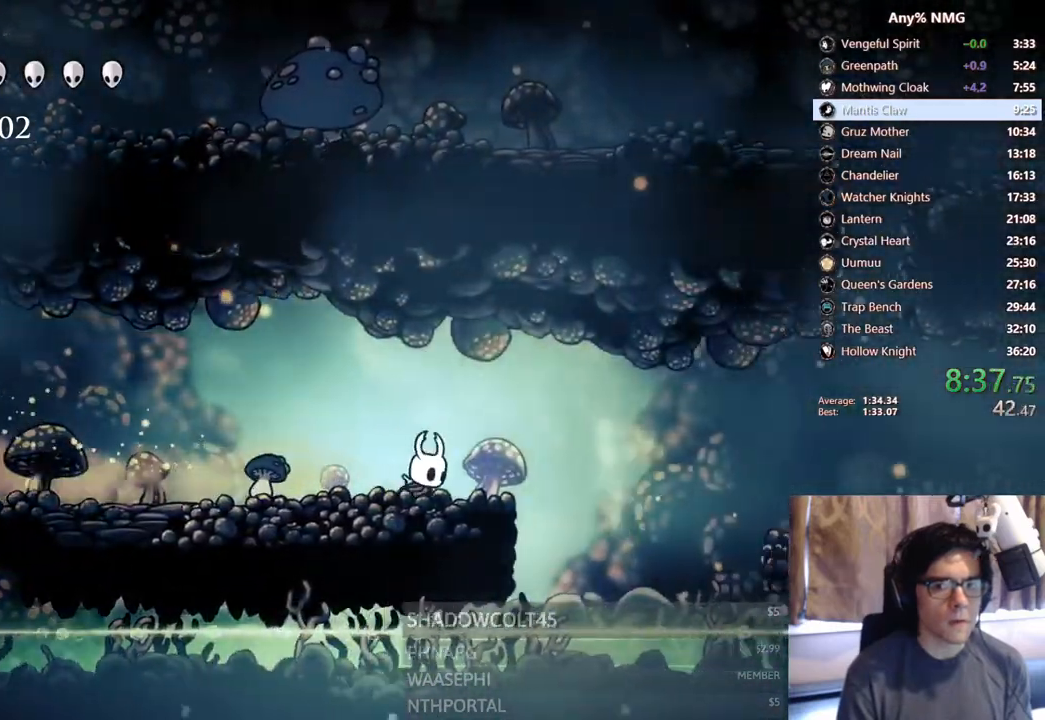
Gameplay with a controller (Xbox layout); each line is a JSON object with the inputs held at the frame after it (dt_ms = milliseconds from this image to that frame). "events" lists button and stick changes between this image and that frame as [ms after this image, input, new state], when the widget could be followed in between. Not read: HOME L3 R3.
{"dt_ms": 500, "buttons": ["DPAD_RIGHT"], "left_stick": "center", "right_stick": "center", "events": [[133, "A", "down"], [267, "A", "up"], [267, "R2", "down"], [500, "R2", "up"]]}
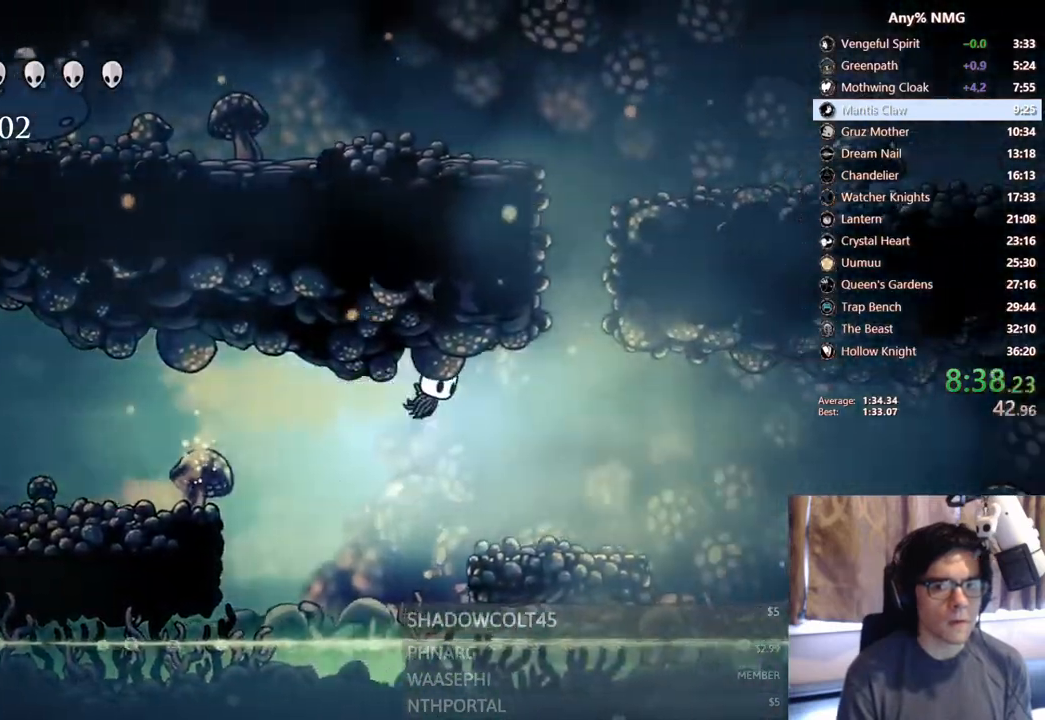
{"dt_ms": 500, "buttons": ["A", "DPAD_RIGHT"], "left_stick": "center", "right_stick": "center", "events": [[400, "A", "down"]]}
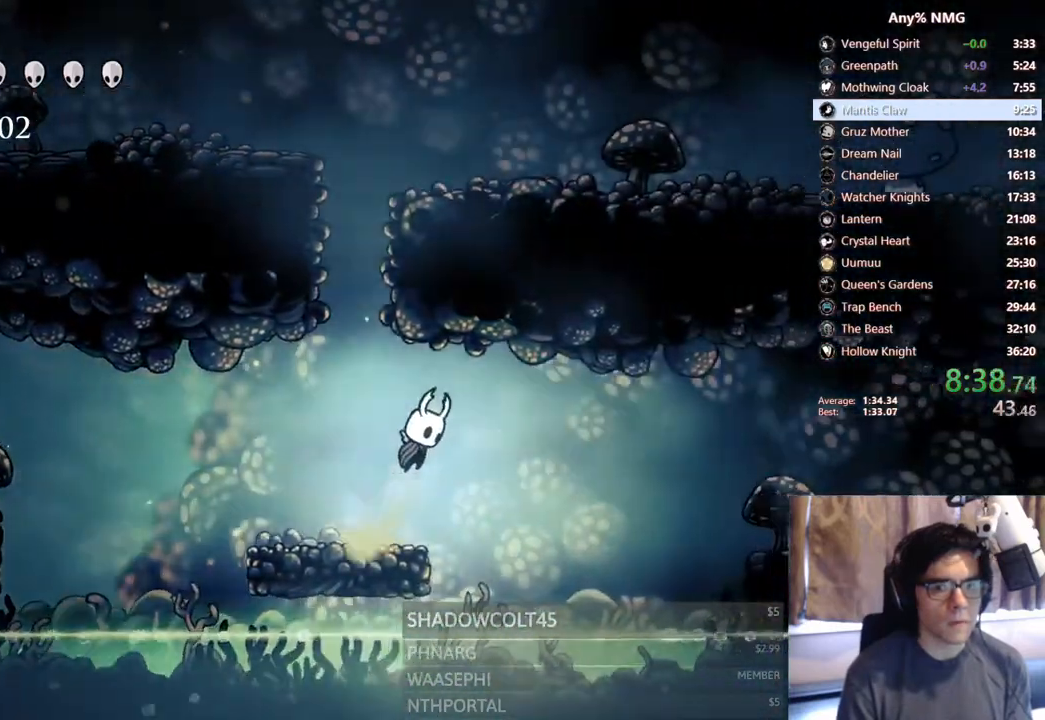
{"dt_ms": 500, "buttons": ["DPAD_RIGHT"], "left_stick": "center", "right_stick": "center", "events": [[100, "A", "up"], [100, "R2", "down"], [317, "R2", "up"]]}
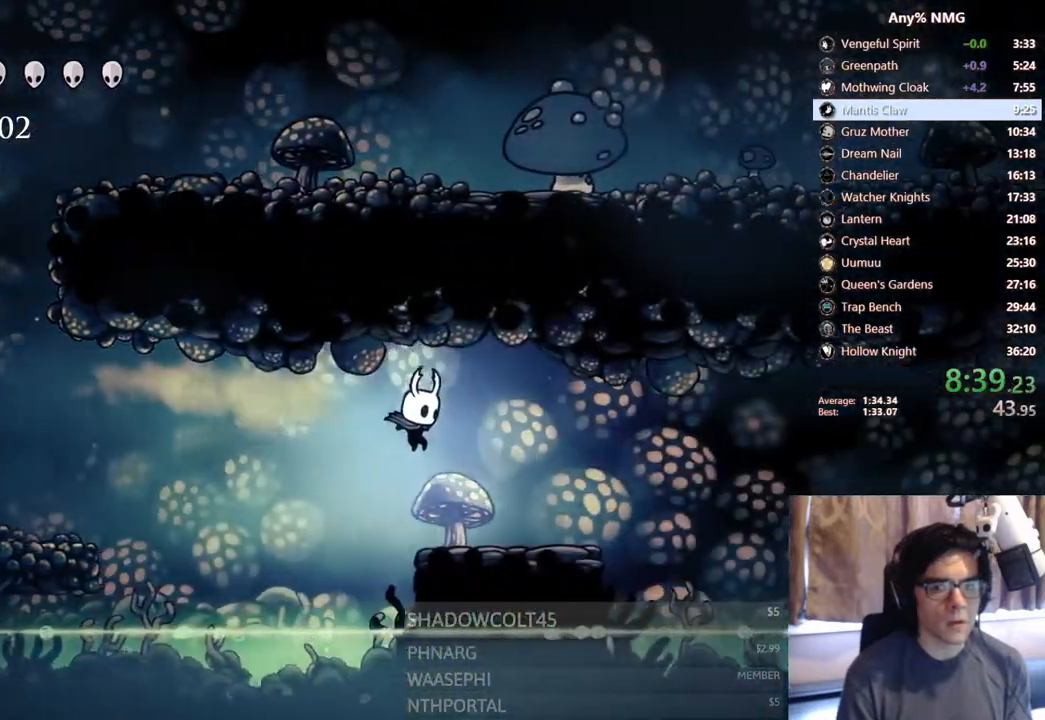
{"dt_ms": 500, "buttons": ["R2", "DPAD_RIGHT"], "left_stick": "center", "right_stick": "center", "events": [[183, "A", "down"], [367, "A", "up"], [417, "R2", "down"]]}
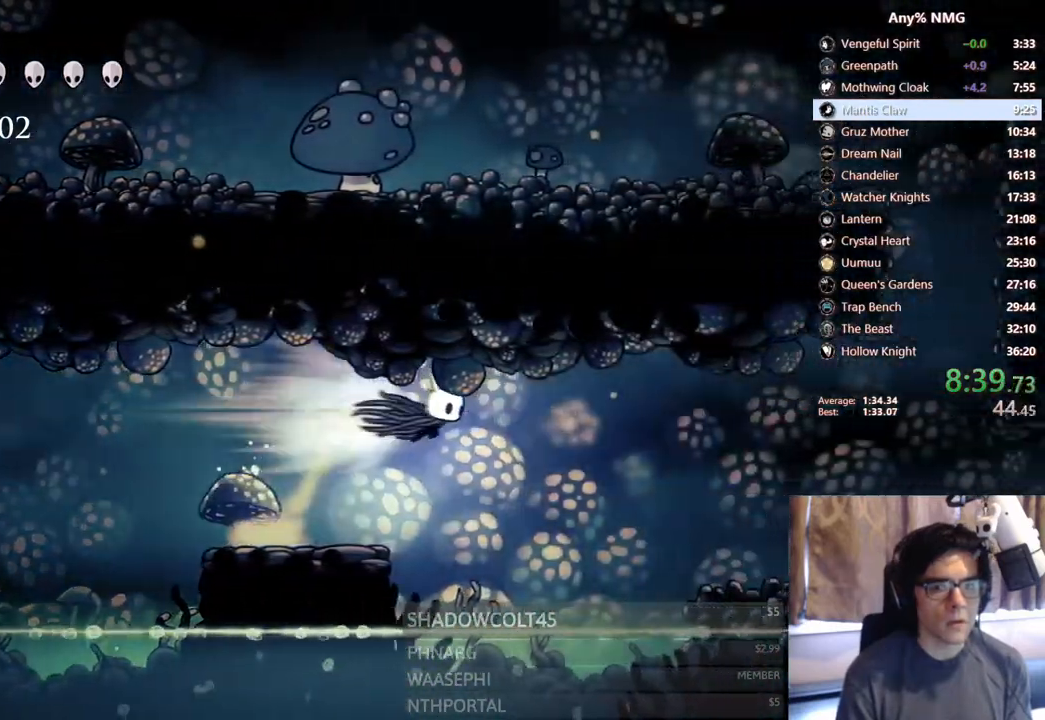
{"dt_ms": 500, "buttons": ["DPAD_RIGHT"], "left_stick": "center", "right_stick": "center", "events": [[200, "R2", "up"]]}
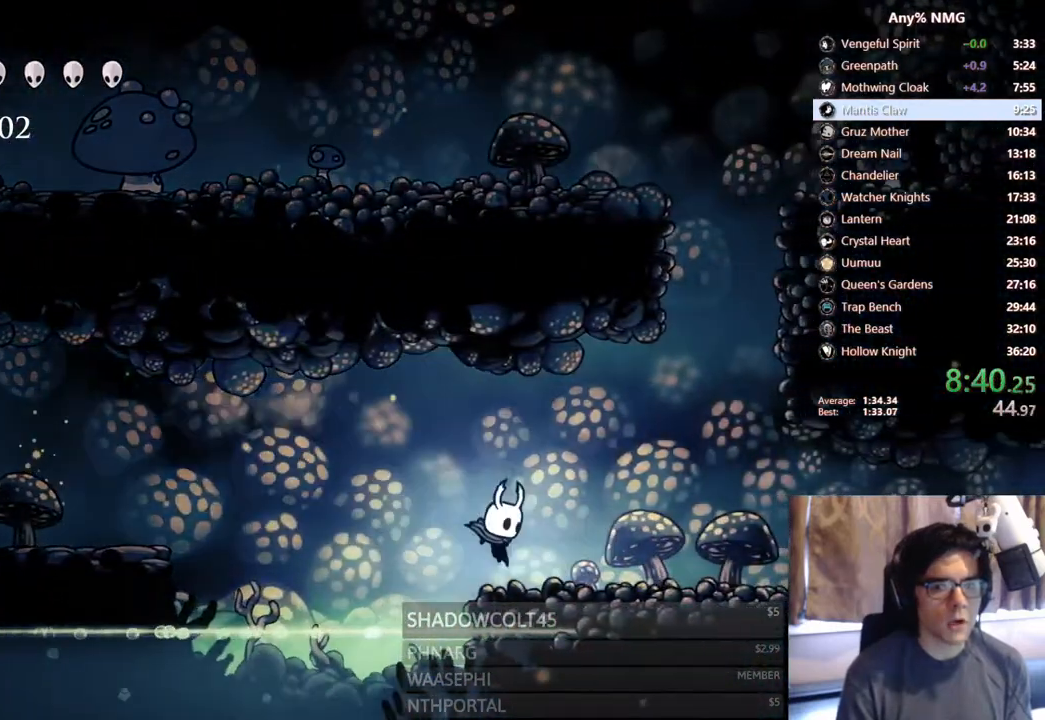
{"dt_ms": 500, "buttons": ["DPAD_RIGHT"], "left_stick": "center", "right_stick": "center", "events": [[67, "R2", "down"], [417, "R2", "up"]]}
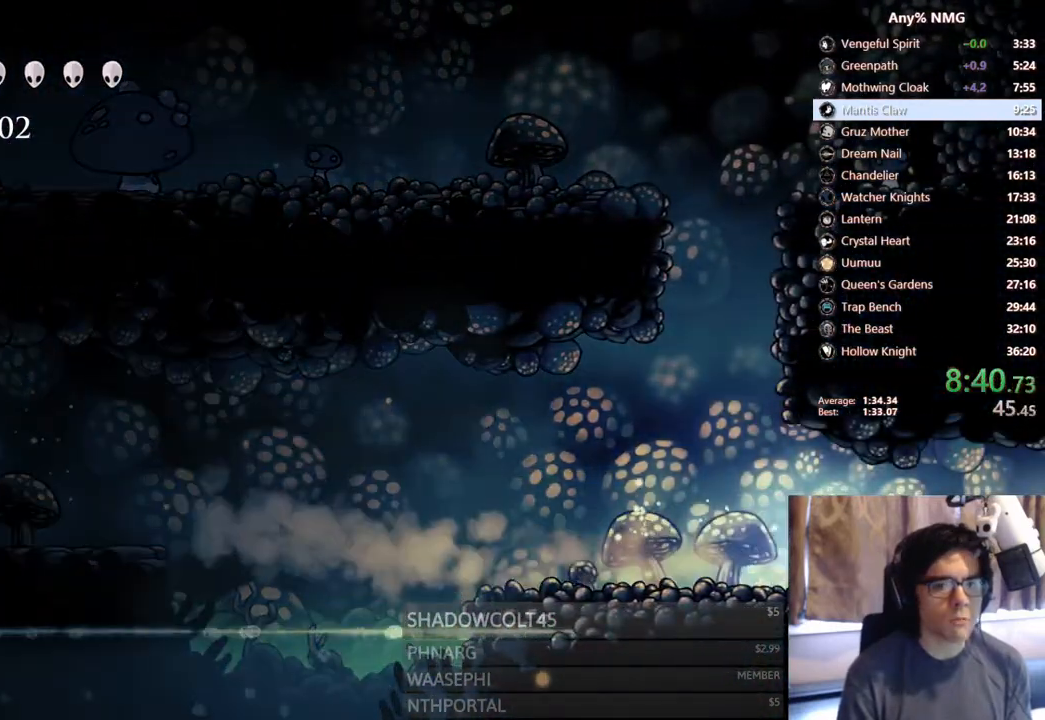
{"dt_ms": 500, "buttons": ["R2", "DPAD_RIGHT"], "left_stick": "center", "right_stick": "center", "events": [[183, "R2", "down"]]}
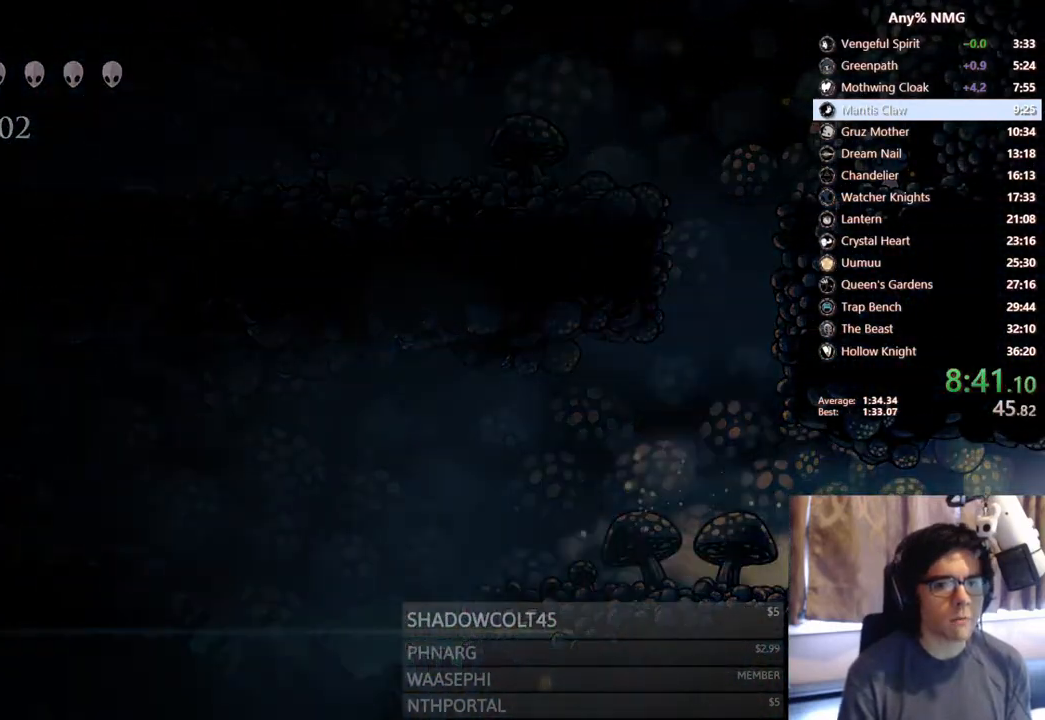
{"dt_ms": 500, "buttons": [], "left_stick": "center", "right_stick": "center", "events": [[50, "R2", "up"], [333, "DPAD_RIGHT", "up"]]}
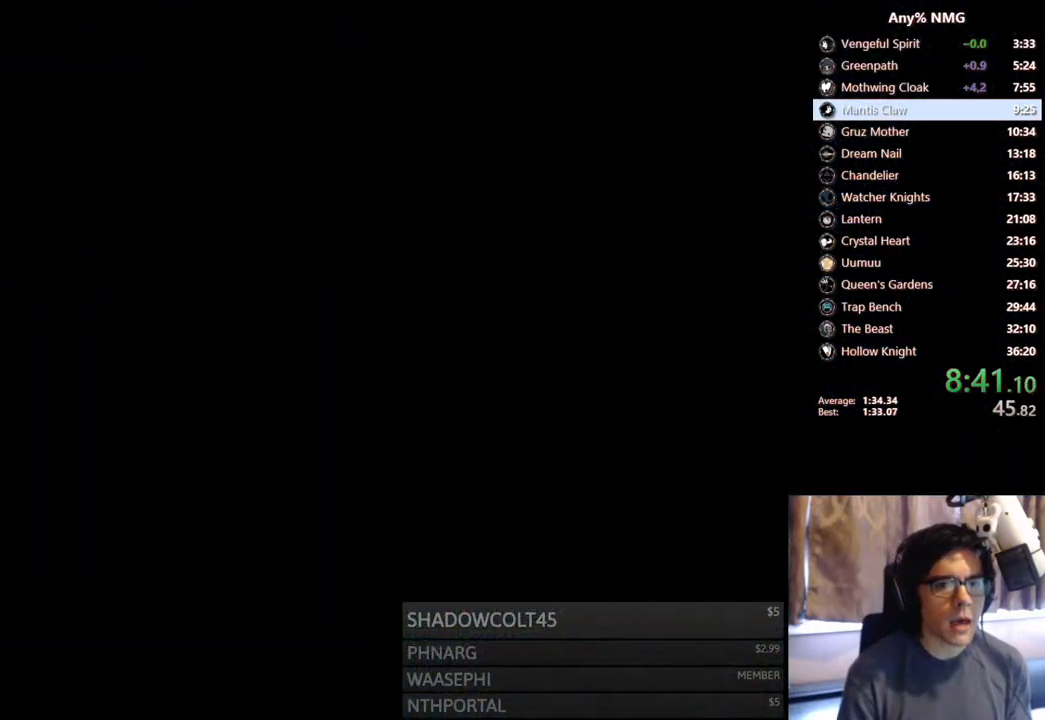
{"dt_ms": 500, "buttons": [], "left_stick": "center", "right_stick": "center", "events": []}
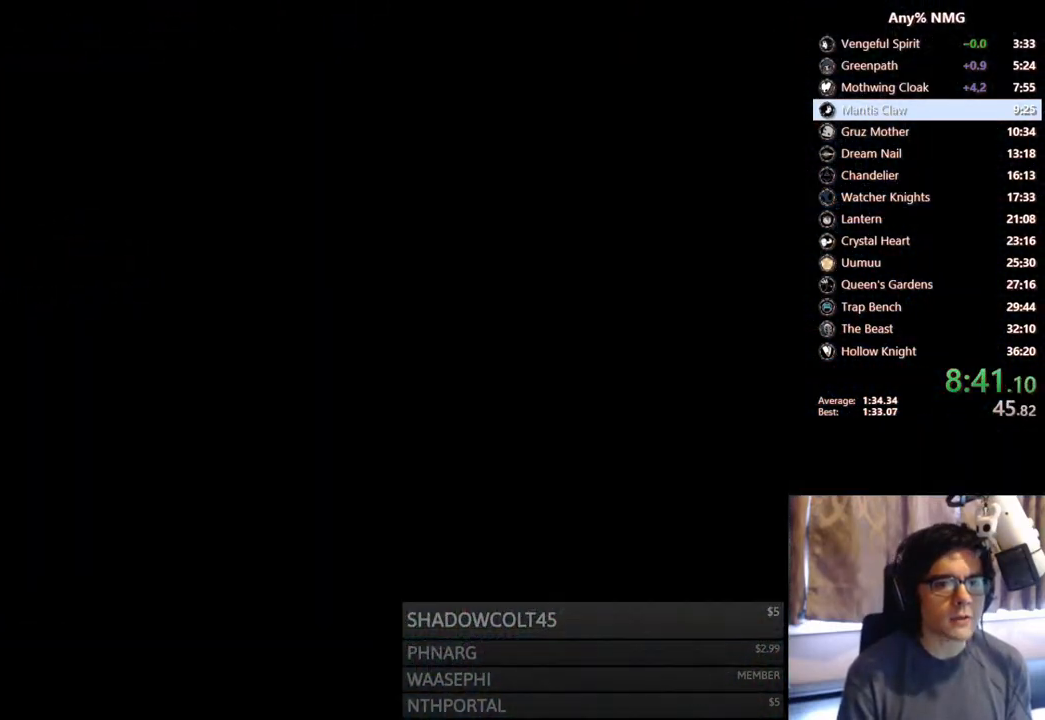
{"dt_ms": 500, "buttons": [], "left_stick": "center", "right_stick": "center", "events": []}
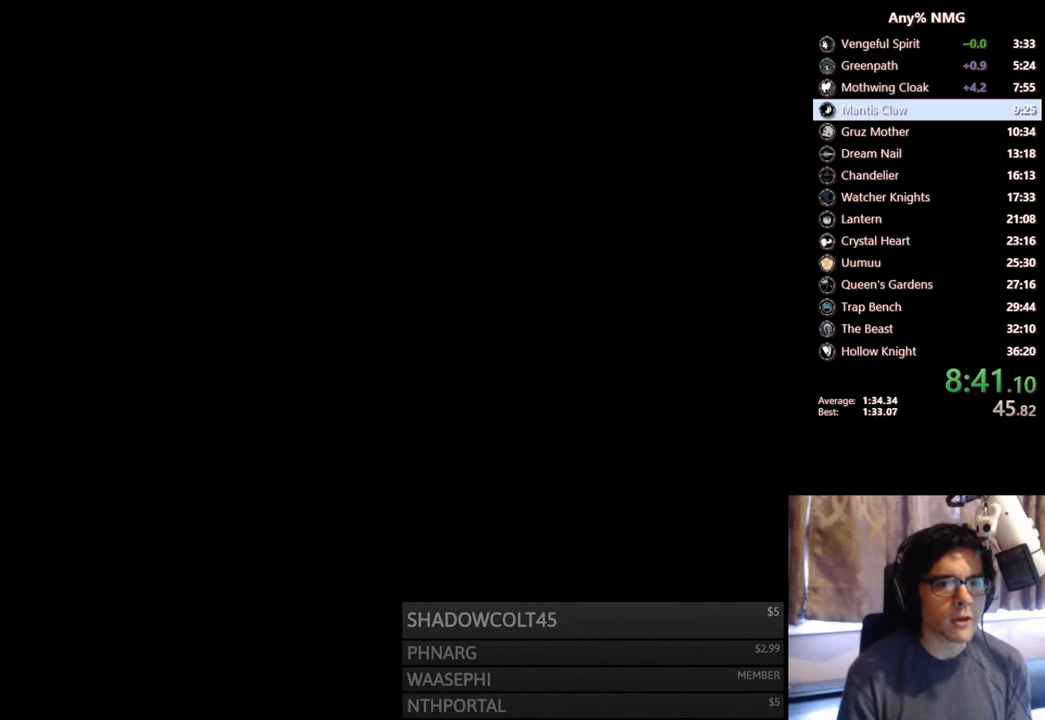
{"dt_ms": 500, "buttons": ["DPAD_RIGHT"], "left_stick": "center", "right_stick": "center", "events": [[33, "DPAD_RIGHT", "down"]]}
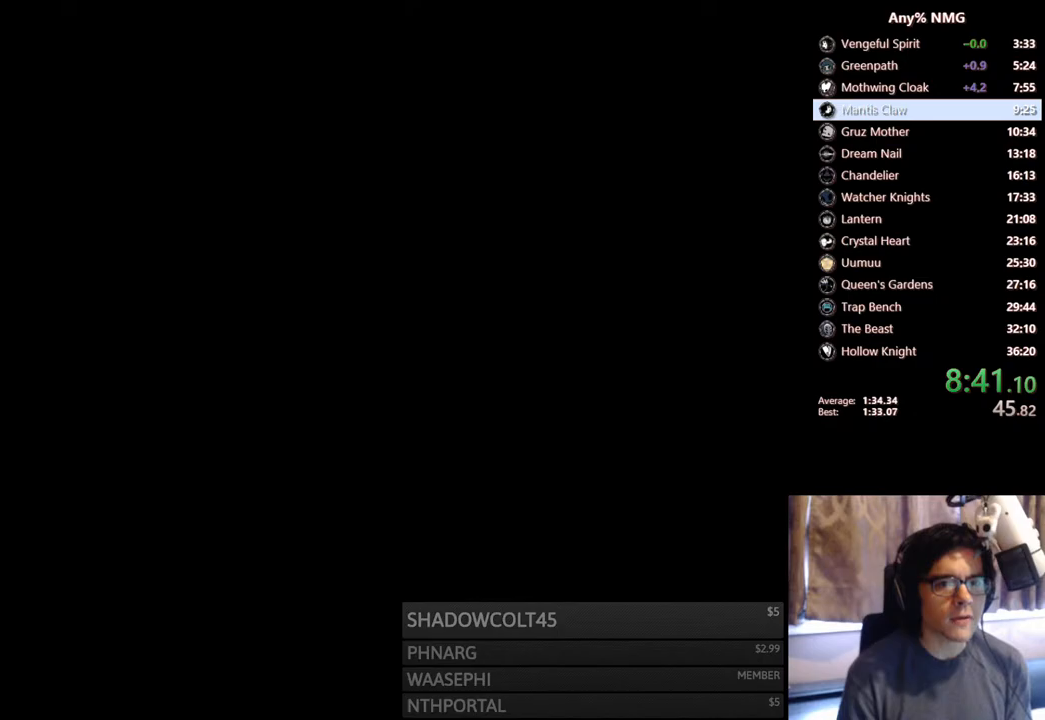
{"dt_ms": 500, "buttons": ["DPAD_RIGHT"], "left_stick": "center", "right_stick": "center", "events": []}
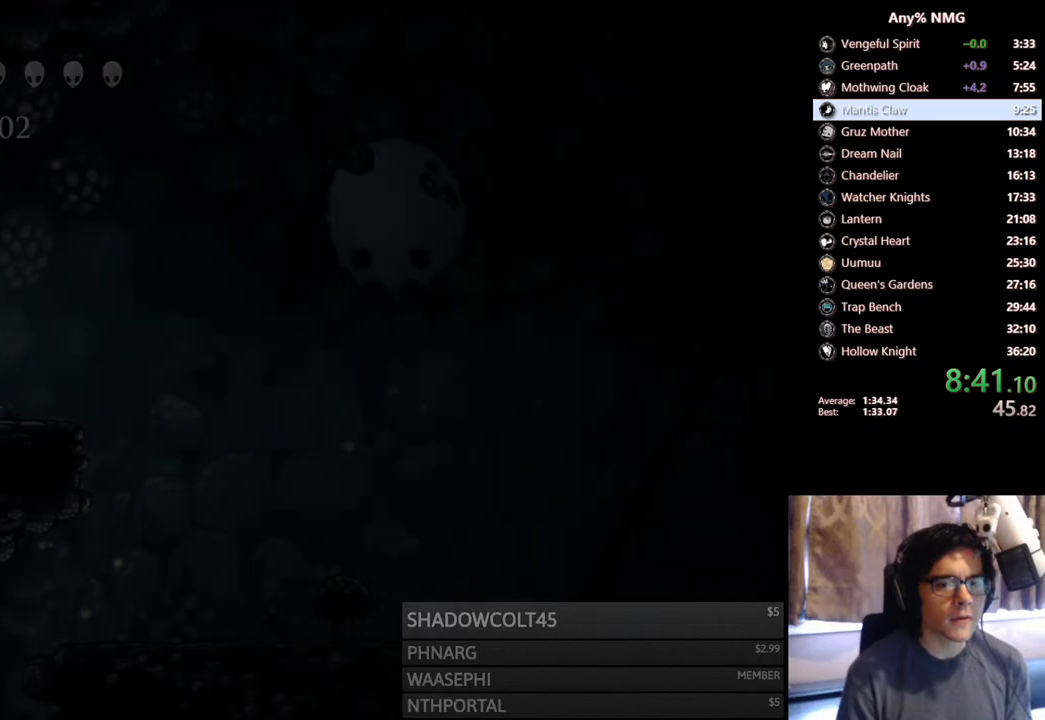
{"dt_ms": 500, "buttons": ["R2", "DPAD_RIGHT"], "left_stick": "center", "right_stick": "center", "events": [[400, "R2", "down"]]}
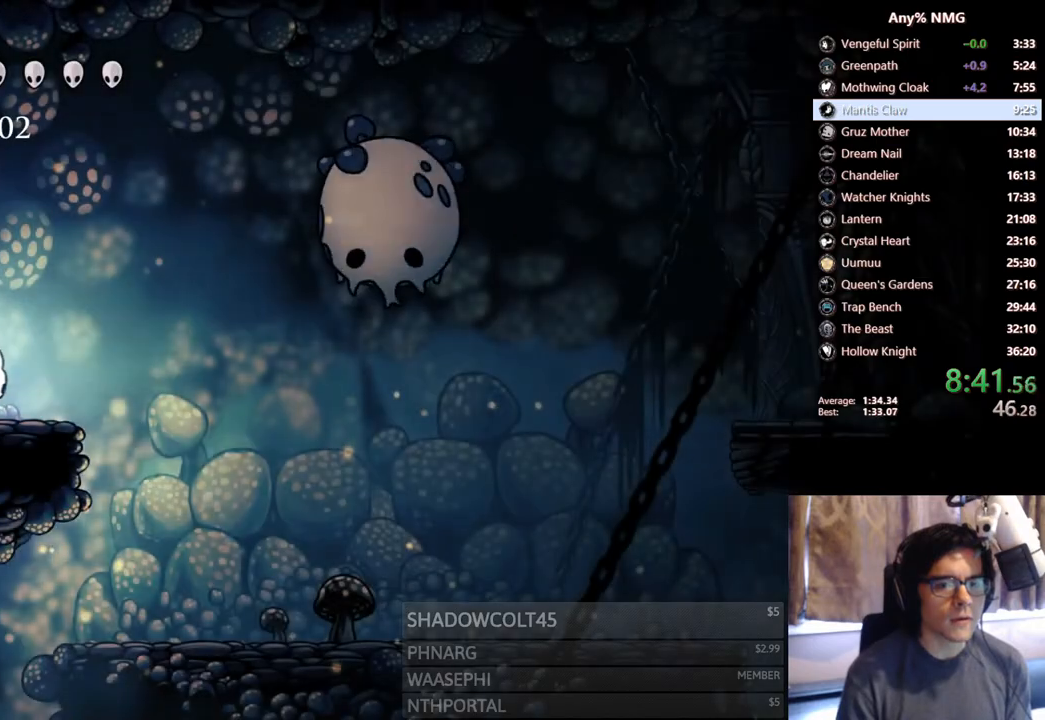
{"dt_ms": 500, "buttons": ["DPAD_LEFT"], "left_stick": "center", "right_stick": "center", "events": [[167, "R2", "up"], [233, "DPAD_RIGHT", "up"], [250, "DPAD_LEFT", "down"]]}
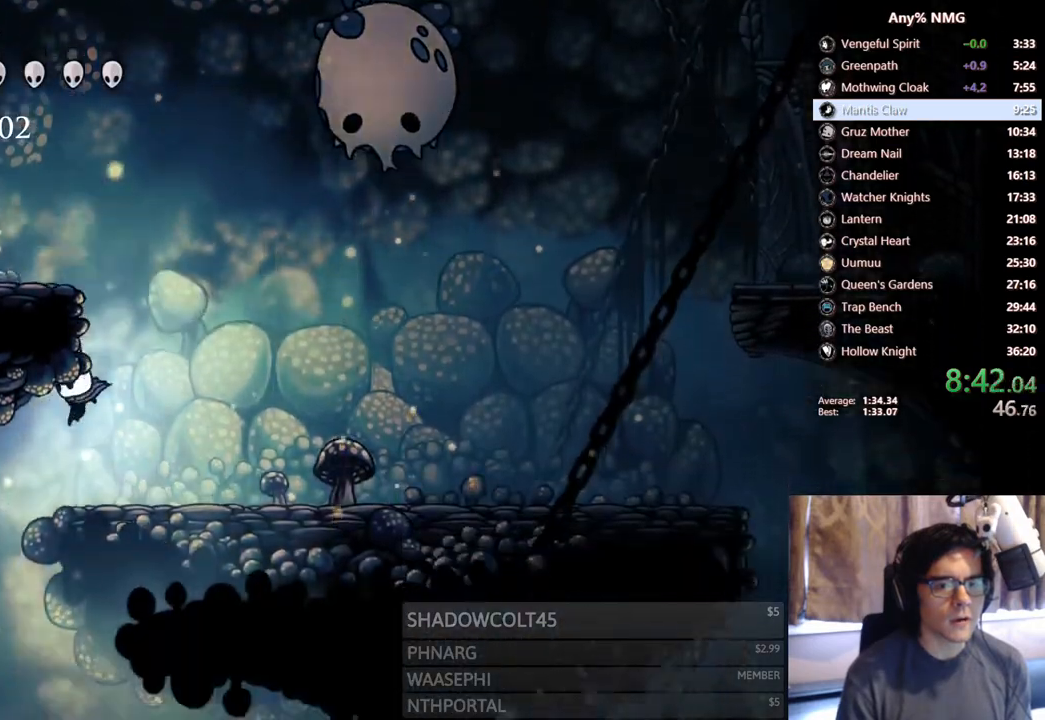
{"dt_ms": 500, "buttons": ["R2", "DPAD_RIGHT"], "left_stick": "center", "right_stick": "center", "events": [[200, "DPAD_LEFT", "up"], [233, "DPAD_RIGHT", "down"], [450, "R2", "down"]]}
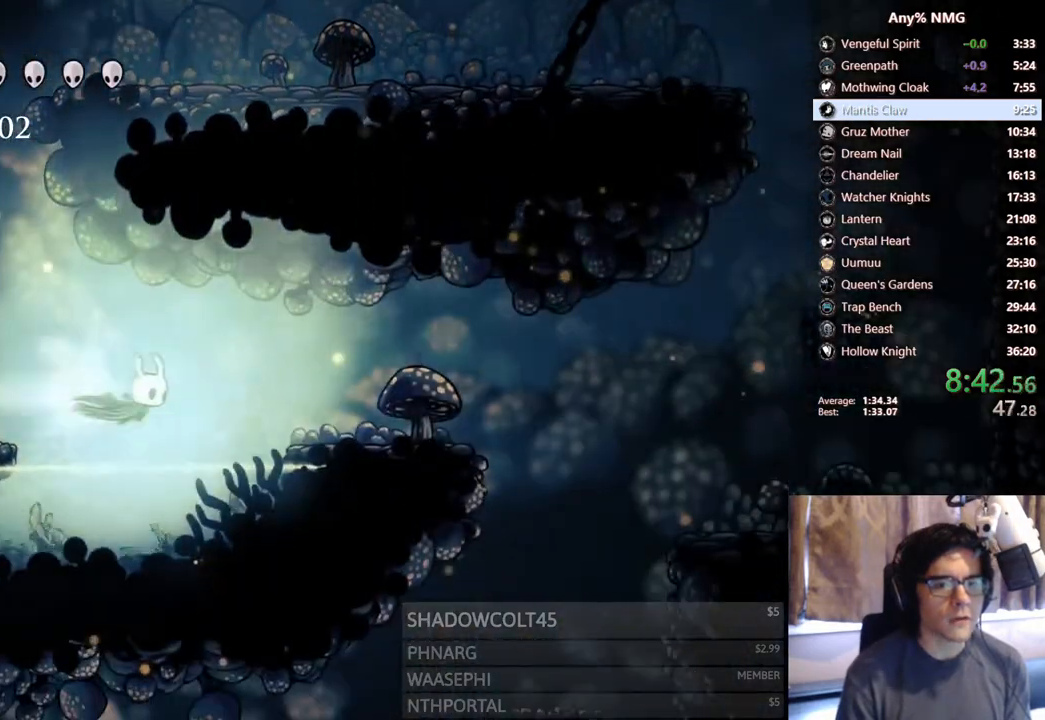
{"dt_ms": 500, "buttons": ["DPAD_RIGHT"], "left_stick": "center", "right_stick": "center", "events": [[183, "R2", "up"], [383, "A", "down"], [450, "A", "up"]]}
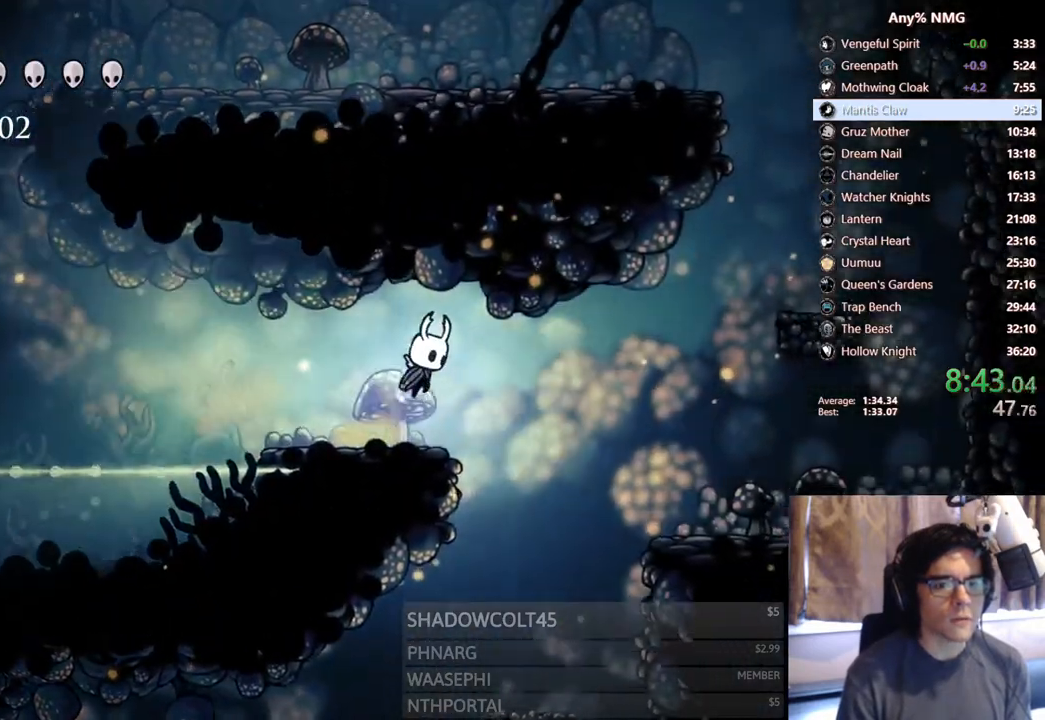
{"dt_ms": 500, "buttons": ["DPAD_LEFT"], "left_stick": "center", "right_stick": "center", "events": [[217, "DPAD_RIGHT", "up"], [233, "DPAD_LEFT", "down"]]}
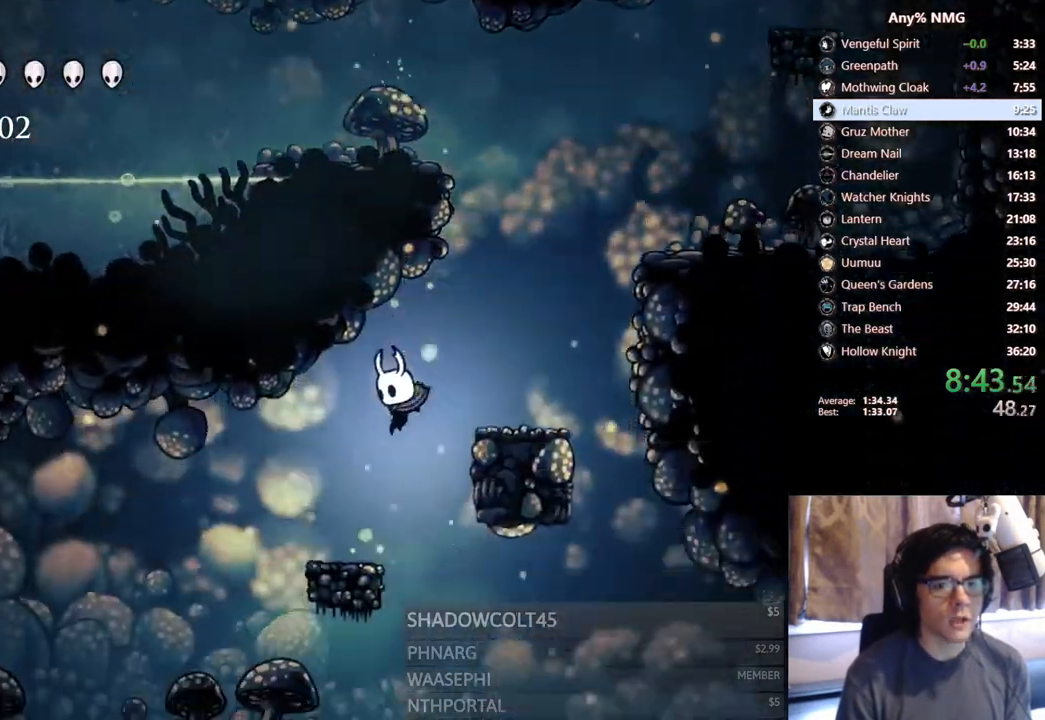
{"dt_ms": 500, "buttons": ["DPAD_DOWN", "DPAD_LEFT"], "left_stick": "center", "right_stick": "center", "events": [[17, "DPAD_LEFT", "up"], [33, "DPAD_RIGHT", "down"], [350, "DPAD_DOWN", "down"], [367, "DPAD_RIGHT", "up"], [400, "DPAD_LEFT", "down"]]}
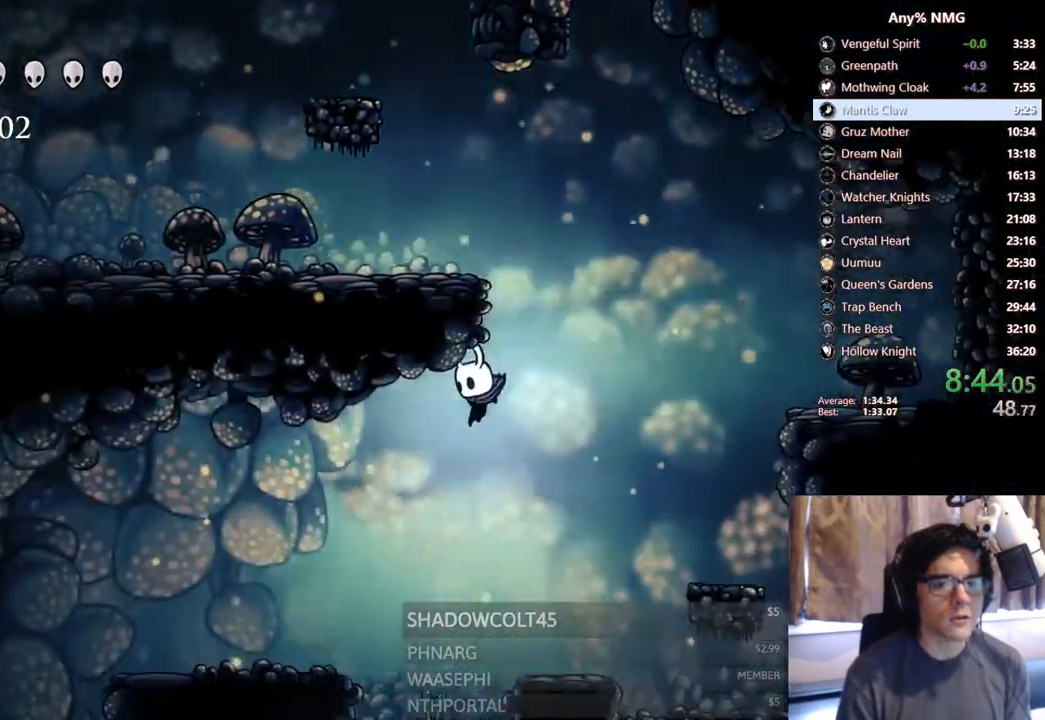
{"dt_ms": 500, "buttons": ["R2", "DPAD_LEFT"], "left_stick": "center", "right_stick": "center", "events": [[167, "X", "down"], [400, "DPAD_DOWN", "up"], [417, "R2", "down"], [483, "X", "up"]]}
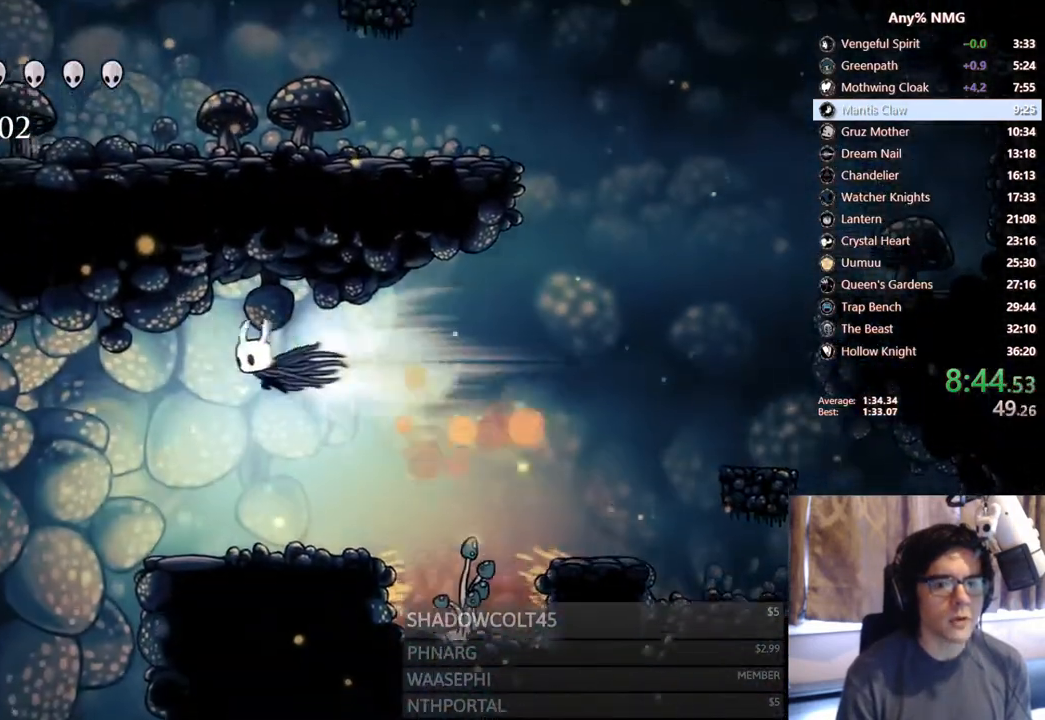
{"dt_ms": 500, "buttons": ["DPAD_LEFT"], "left_stick": "center", "right_stick": "center", "events": [[267, "R2", "up"]]}
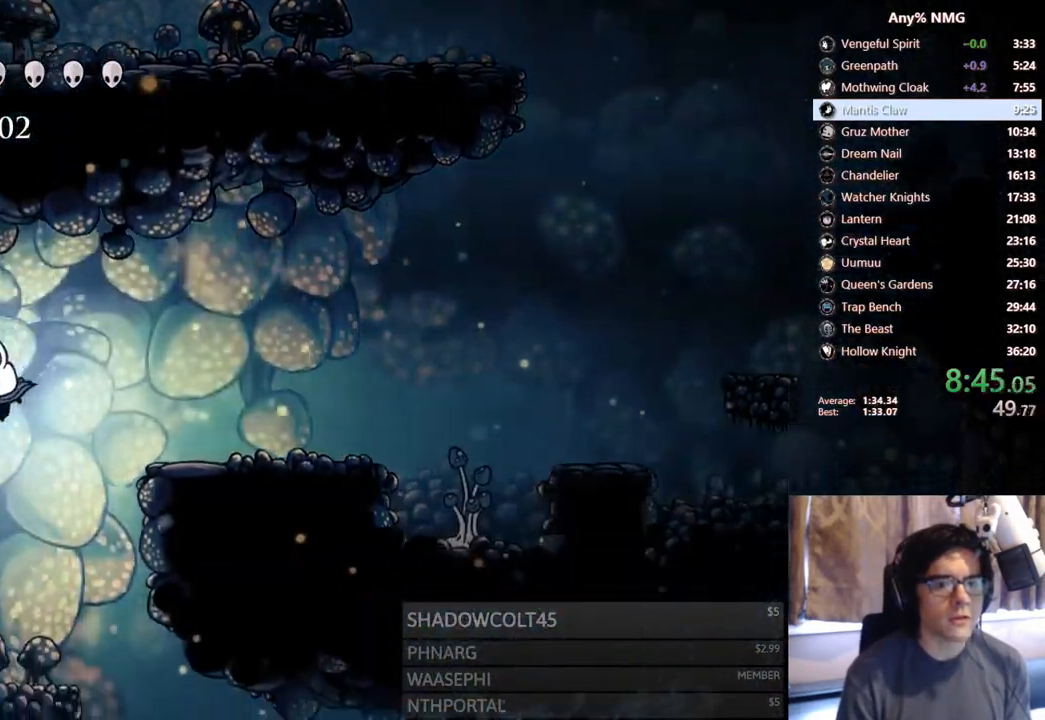
{"dt_ms": 1000, "buttons": ["R2", "DPAD_LEFT"], "left_stick": "center", "right_stick": "center"}
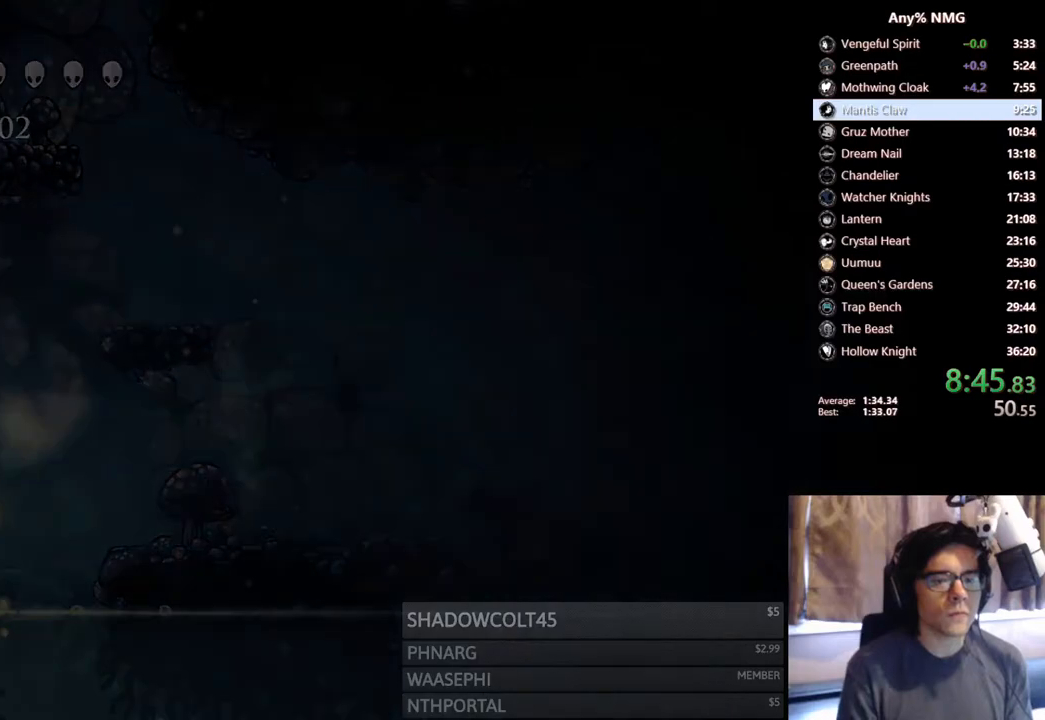
{"dt_ms": 500, "buttons": [], "left_stick": "center", "right_stick": "center", "events": [[83, "R2", "up"], [100, "DPAD_LEFT", "up"]]}
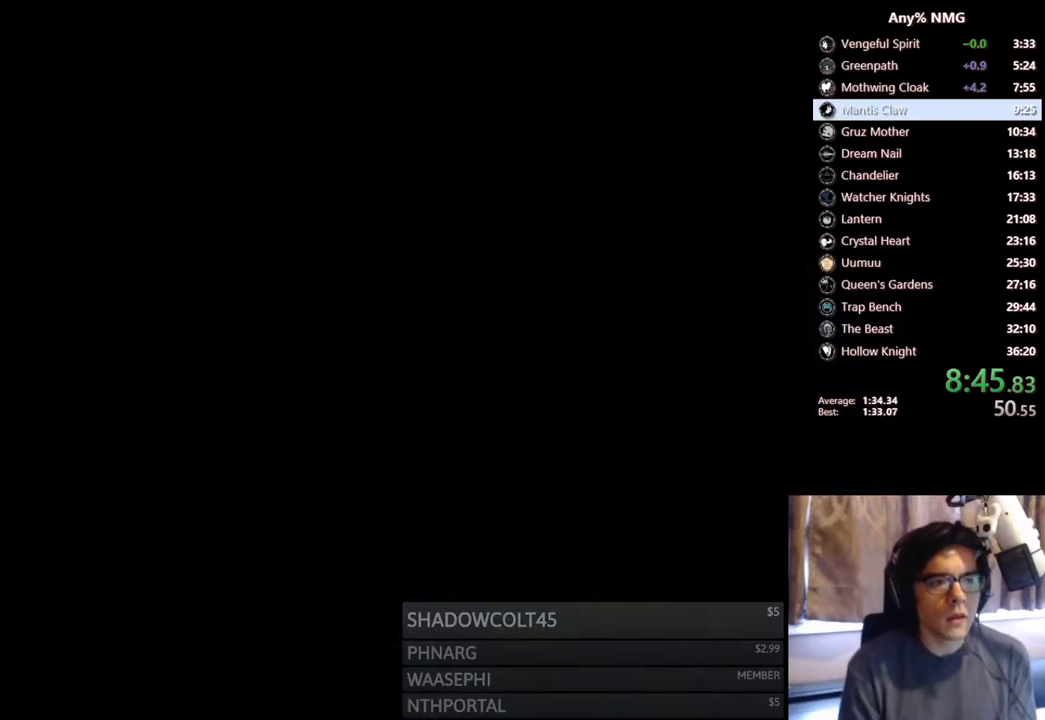
{"dt_ms": 500, "buttons": [], "left_stick": "center", "right_stick": "center", "events": []}
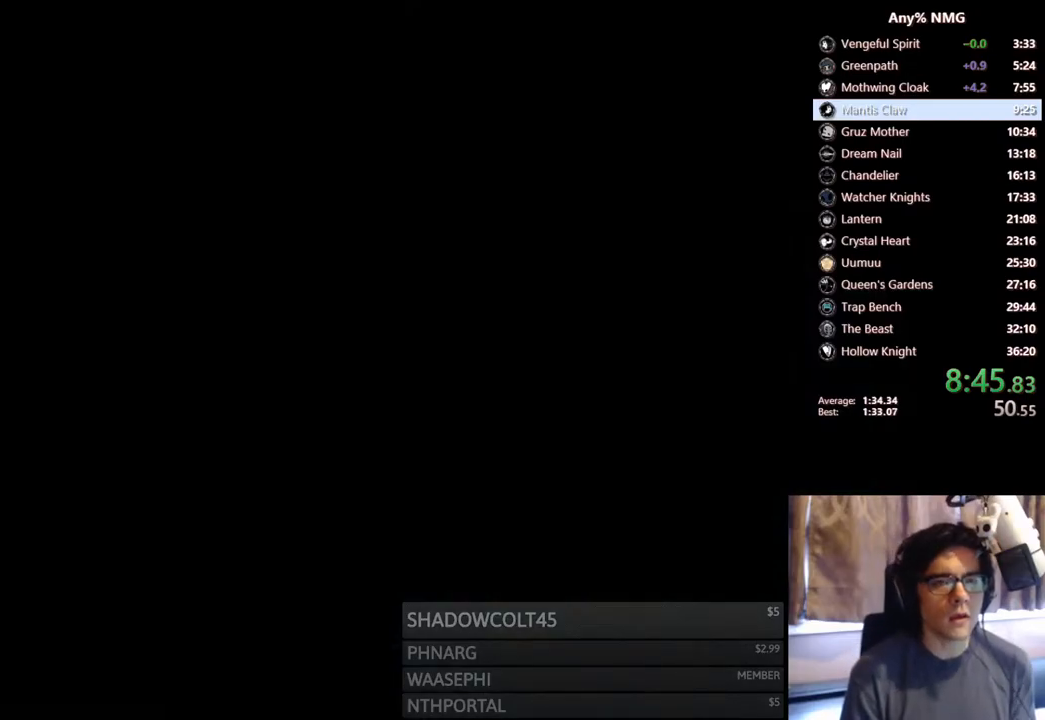
{"dt_ms": 500, "buttons": [], "left_stick": "center", "right_stick": "center", "events": []}
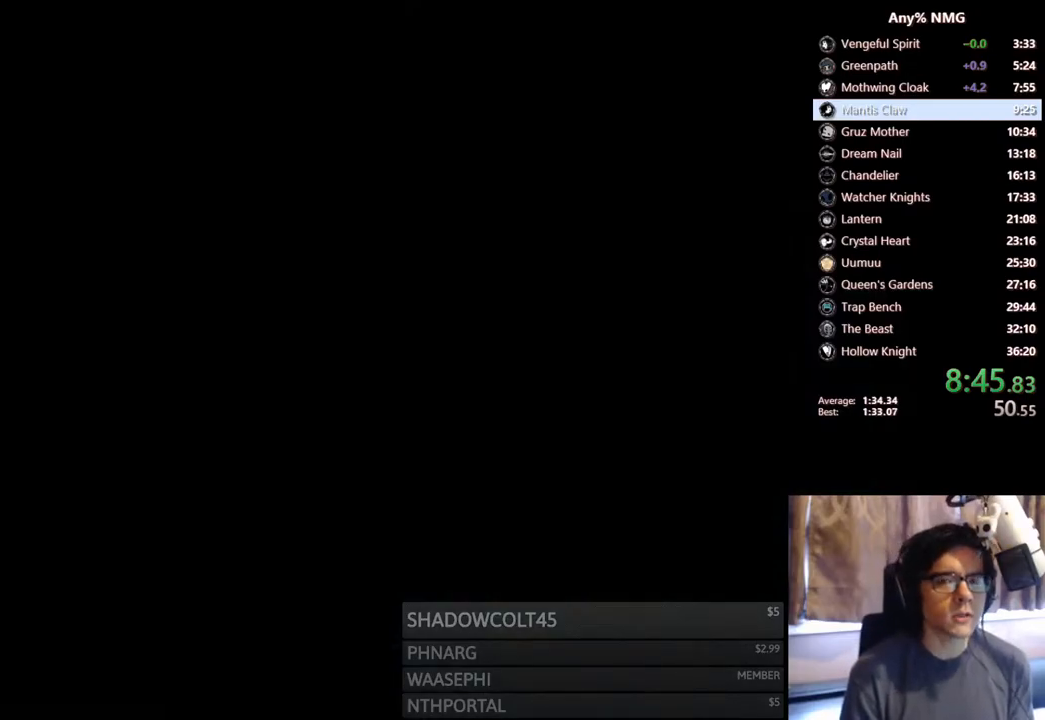
{"dt_ms": 500, "buttons": [], "left_stick": "center", "right_stick": "center", "events": []}
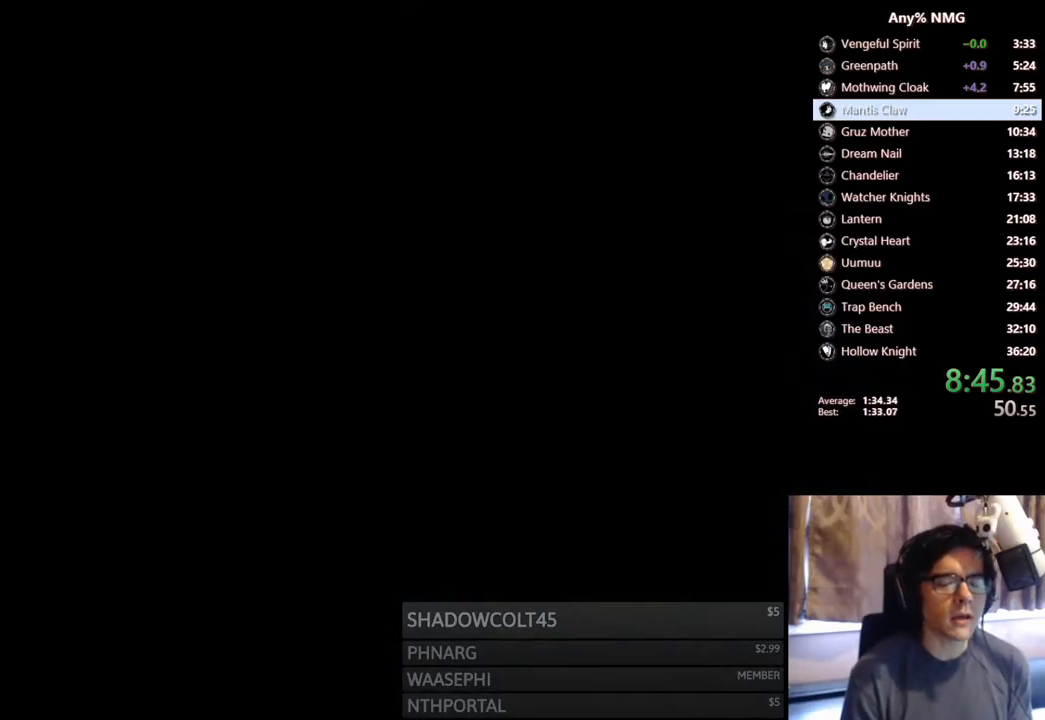
{"dt_ms": 500, "buttons": ["DPAD_LEFT"], "left_stick": "center", "right_stick": "center", "events": [[50, "DPAD_LEFT", "down"]]}
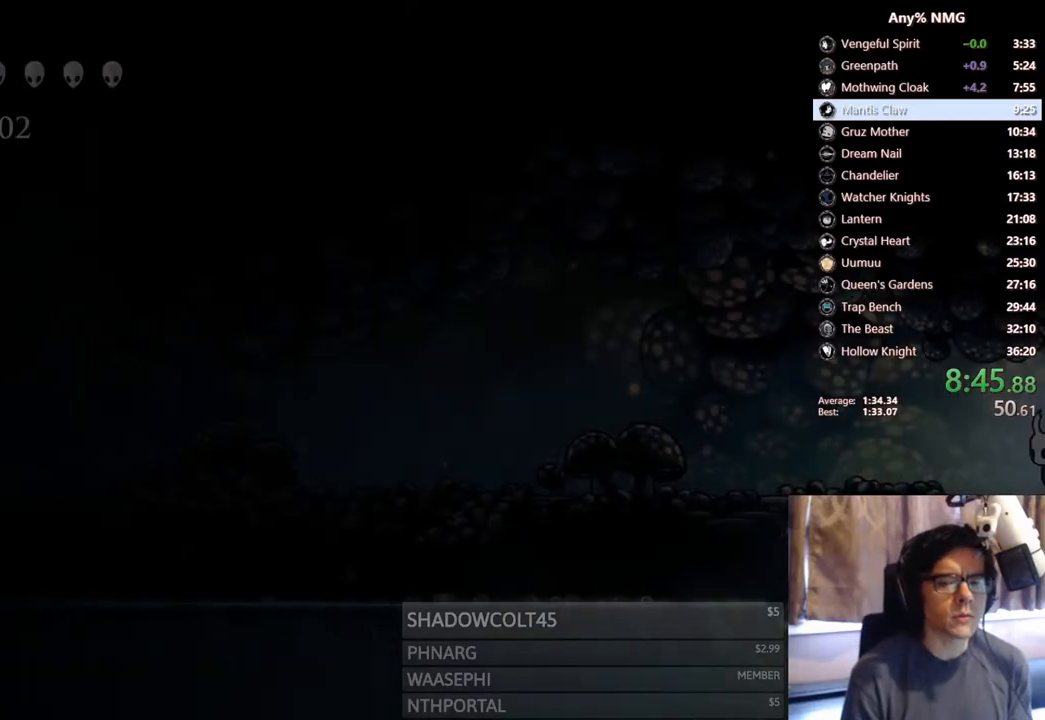
{"dt_ms": 500, "buttons": ["R2", "DPAD_LEFT"], "left_stick": "center", "right_stick": "center", "events": [[433, "R2", "down"]]}
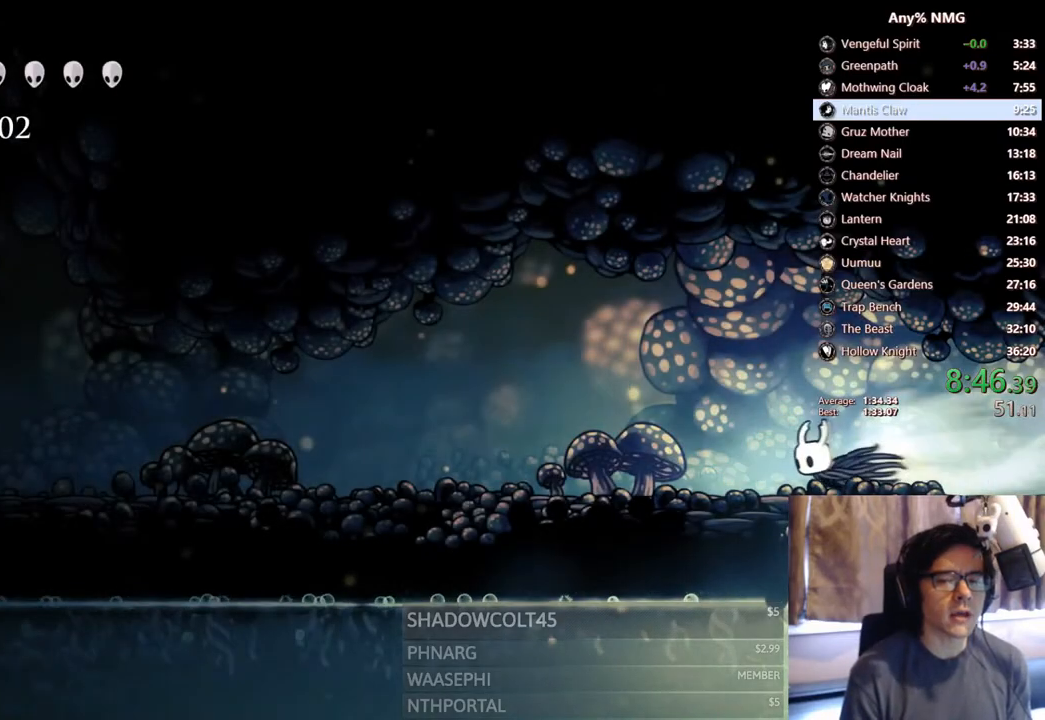
{"dt_ms": 500, "buttons": ["DPAD_LEFT"], "left_stick": "center", "right_stick": "center", "events": [[250, "R2", "up"]]}
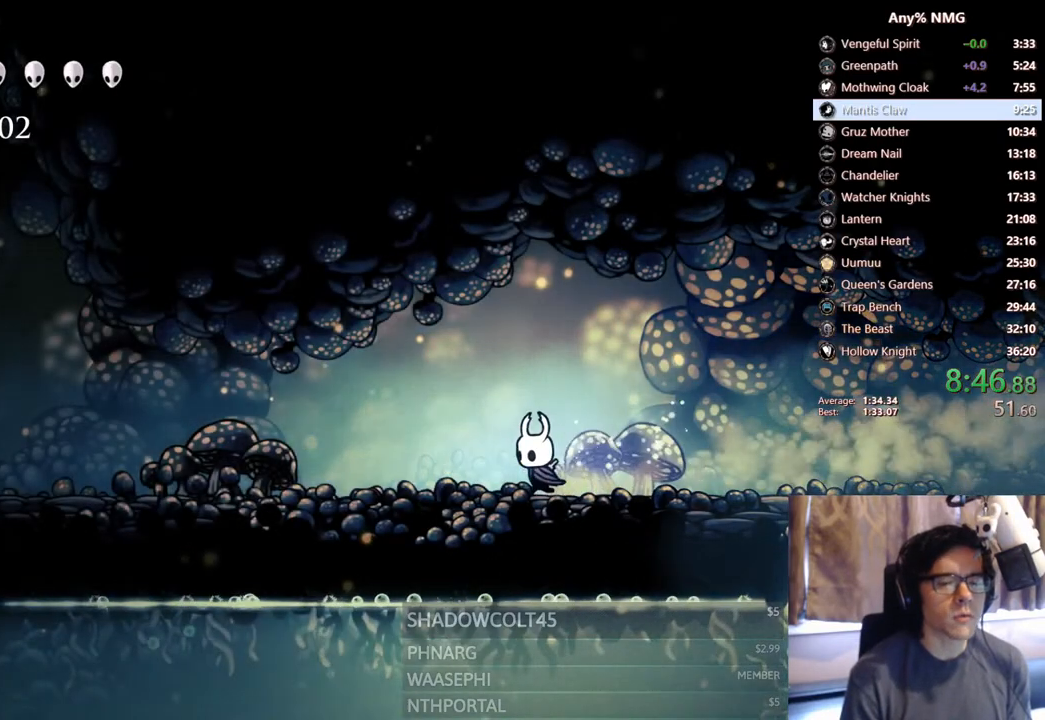
{"dt_ms": 1000, "buttons": ["DPAD_LEFT"], "left_stick": "center", "right_stick": "center"}
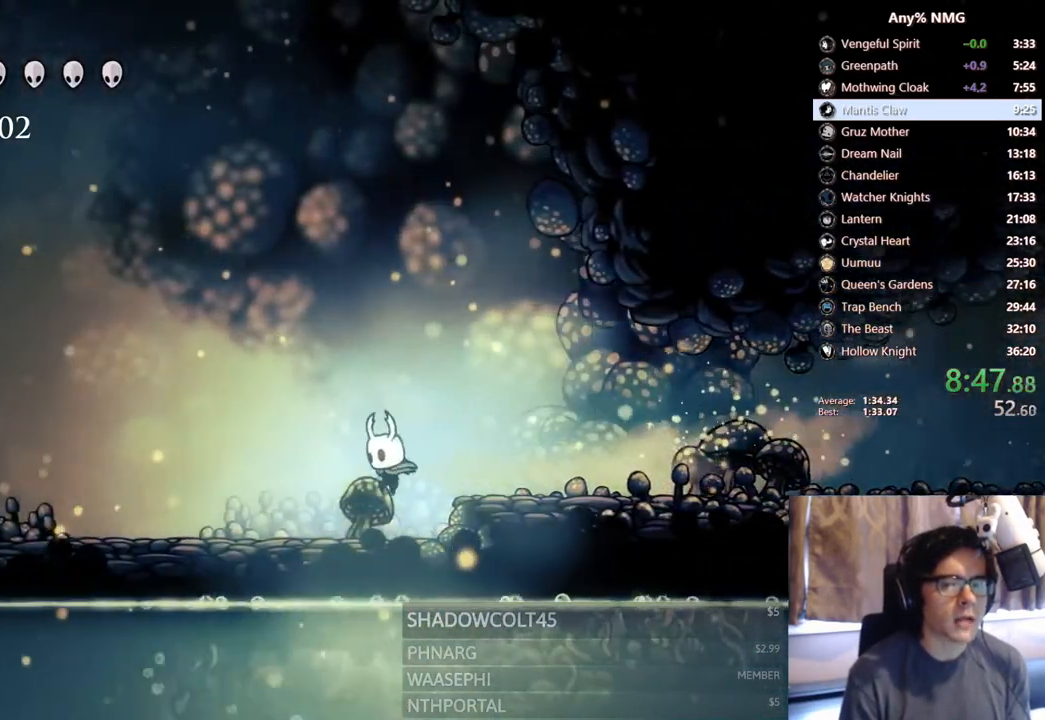
{"dt_ms": 500, "buttons": ["R2", "DPAD_LEFT"], "left_stick": "center", "right_stick": "center", "events": [[233, "R2", "down"]]}
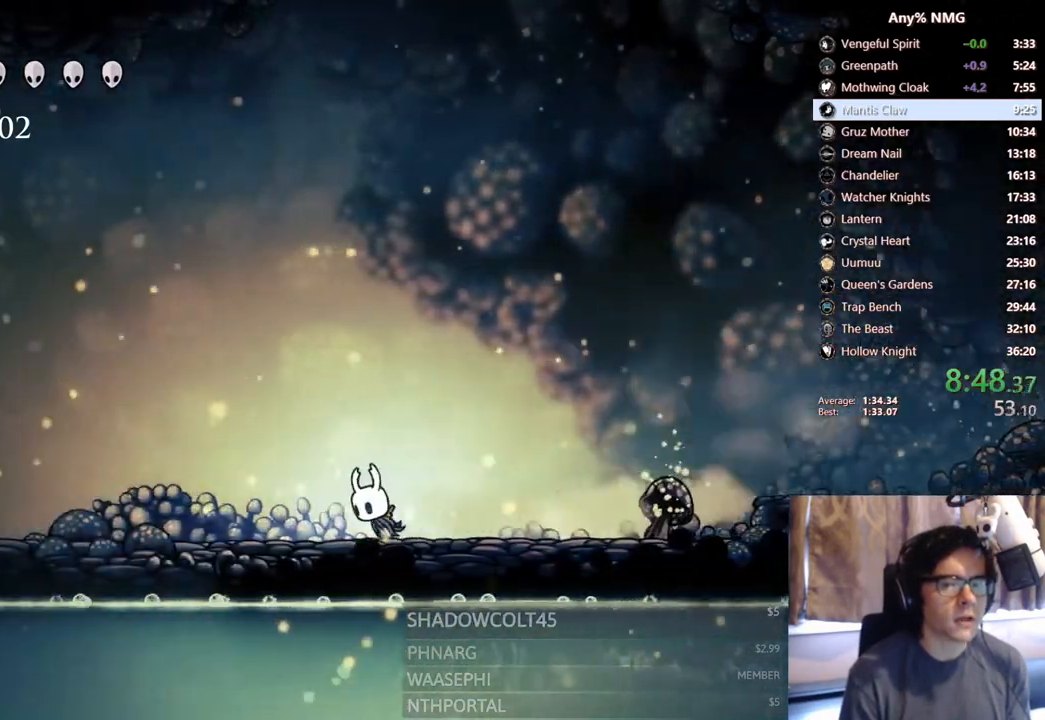
{"dt_ms": 500, "buttons": ["R2", "DPAD_LEFT"], "left_stick": "center", "right_stick": "center", "events": [[67, "R2", "up"], [300, "R2", "down"]]}